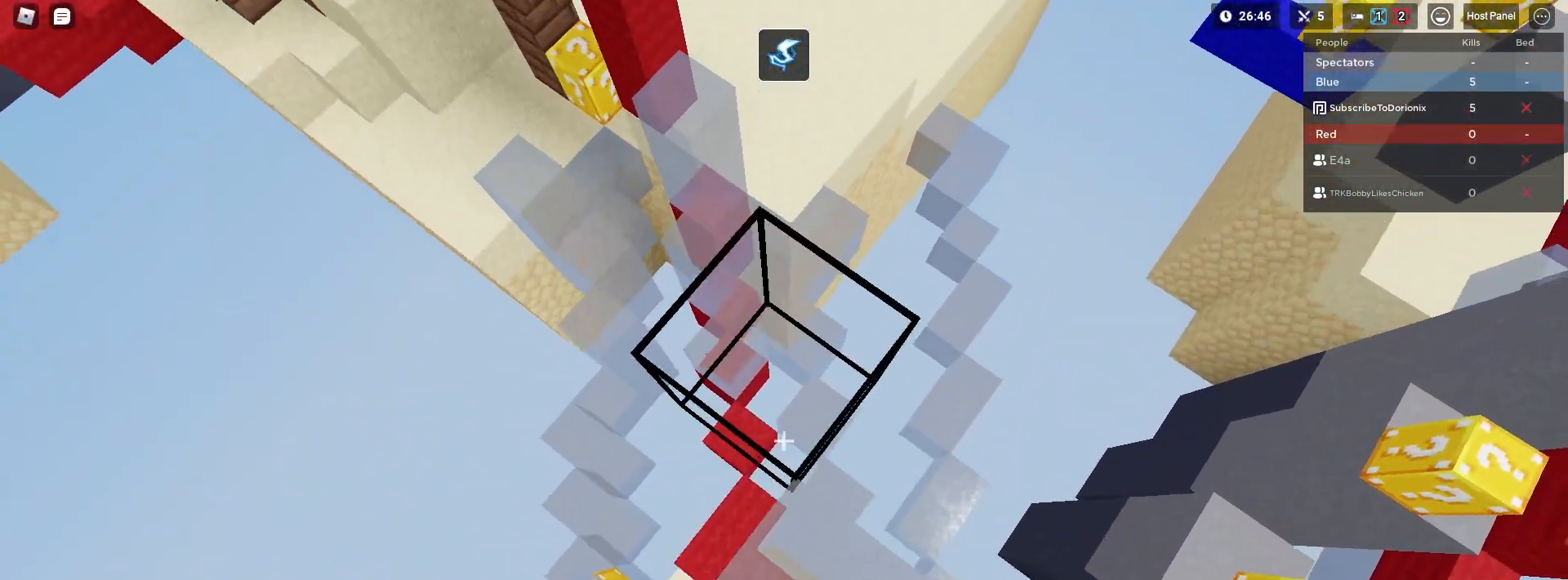
Gameplay with keyboard and mouse; each line is a JSON object with the keys and mouse buttons held at the frame after it. "events" lists presses ("down") and releases ("up") of "1", "2", "3", "4", "5", "a", "alt", "c", "caps_lock", "ctrl", "d", "e", "f", "g", "q", "r", "s", "shift", "space", "t", "tab", "v", "w", "x", "z", "mouse_left" and "mouse_right" between this image and that frame as [ms after this image, input, new state], when the widget could be followed in between. "mouse_left", "mouse_right" = the "left", "right" buttons of the "mouse" list. No other keys are recorded. Fast repeated clicks can show as one long hold. "mouse_move" is the direction in which the mouse moves at that frame (one of eight, or "still"), when it could be read. Not read: mouse_wheel.
{"keys": ["shift", "space", "w"], "mouse": ["left"], "mouse_move": "still", "events": [[117, "shift", "up"], [217, "shift", "down"], [300, "mouse_left", "down"], [350, "mouse_left", "up"], [450, "mouse_left", "down"]]}
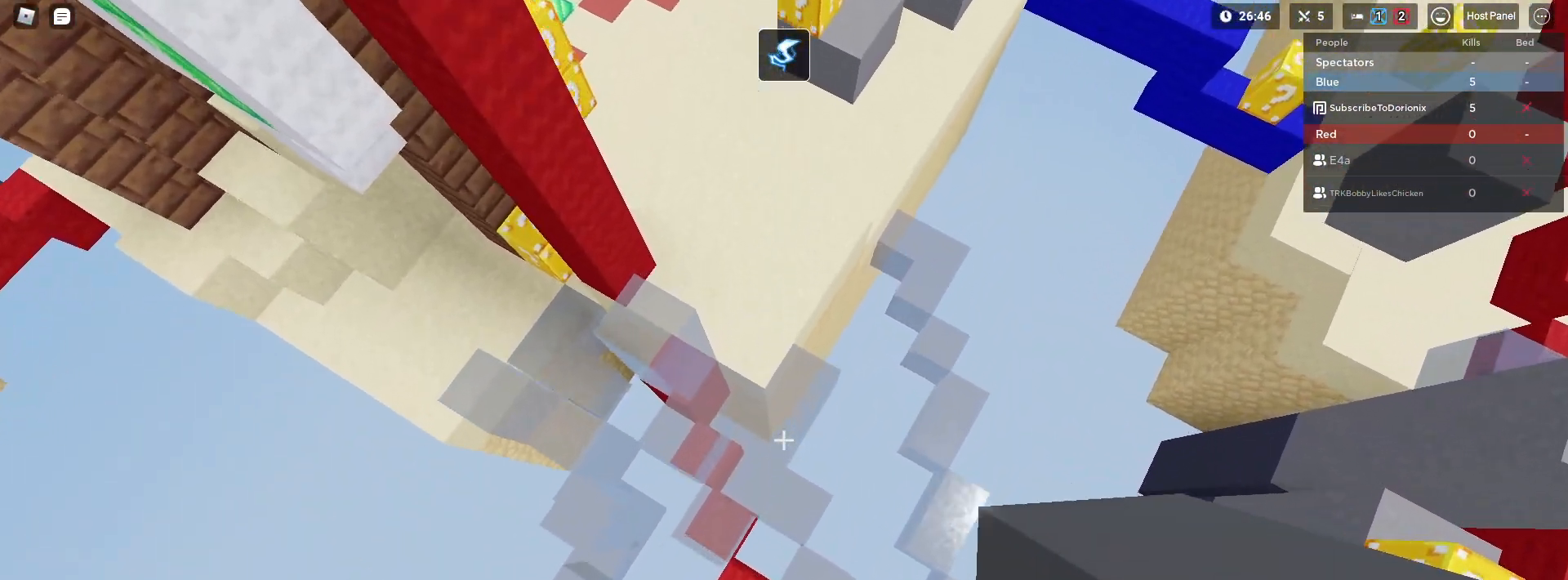
{"keys": ["s", "shift", "space"], "mouse": [], "mouse_move": "left", "events": [[33, "mouse_left", "up"], [83, "mouse_left", "down"], [267, "mouse_left", "up"], [450, "s", "down"], [500, "w", "up"]]}
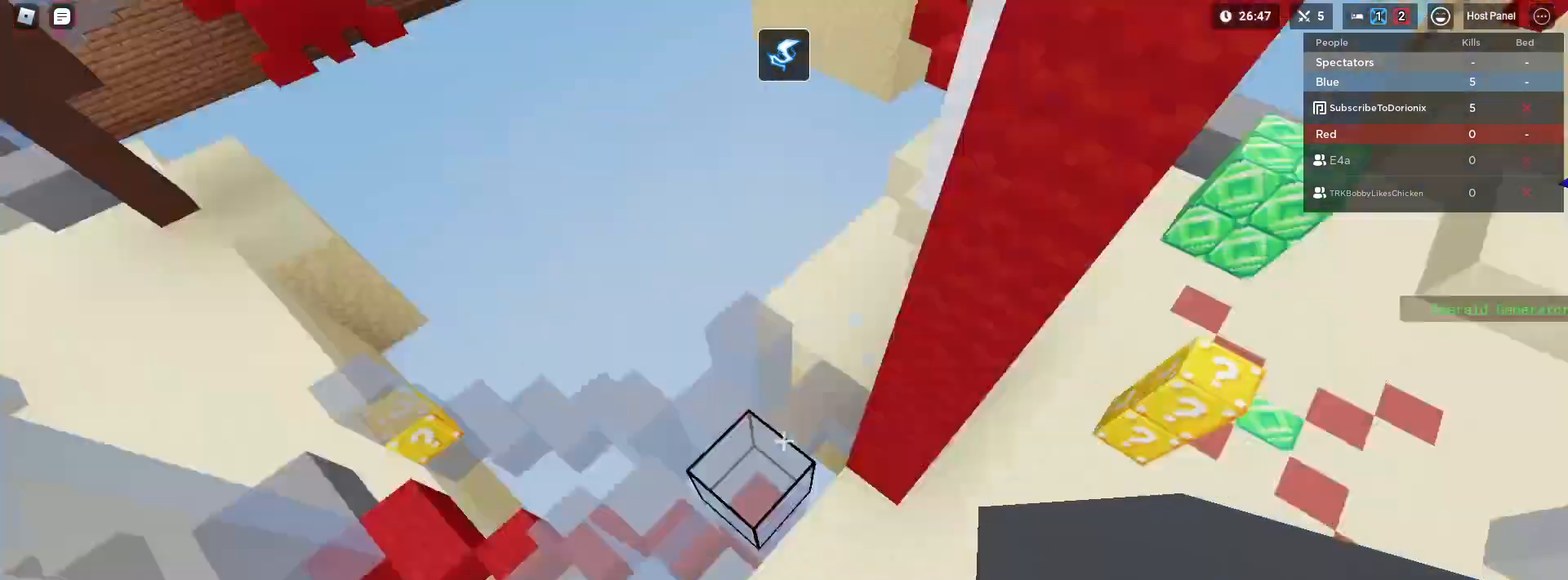
{"keys": ["s", "shift"], "mouse": [], "mouse_move": "still", "events": [[150, "2", "down"], [233, "2", "up"], [467, "space", "up"]]}
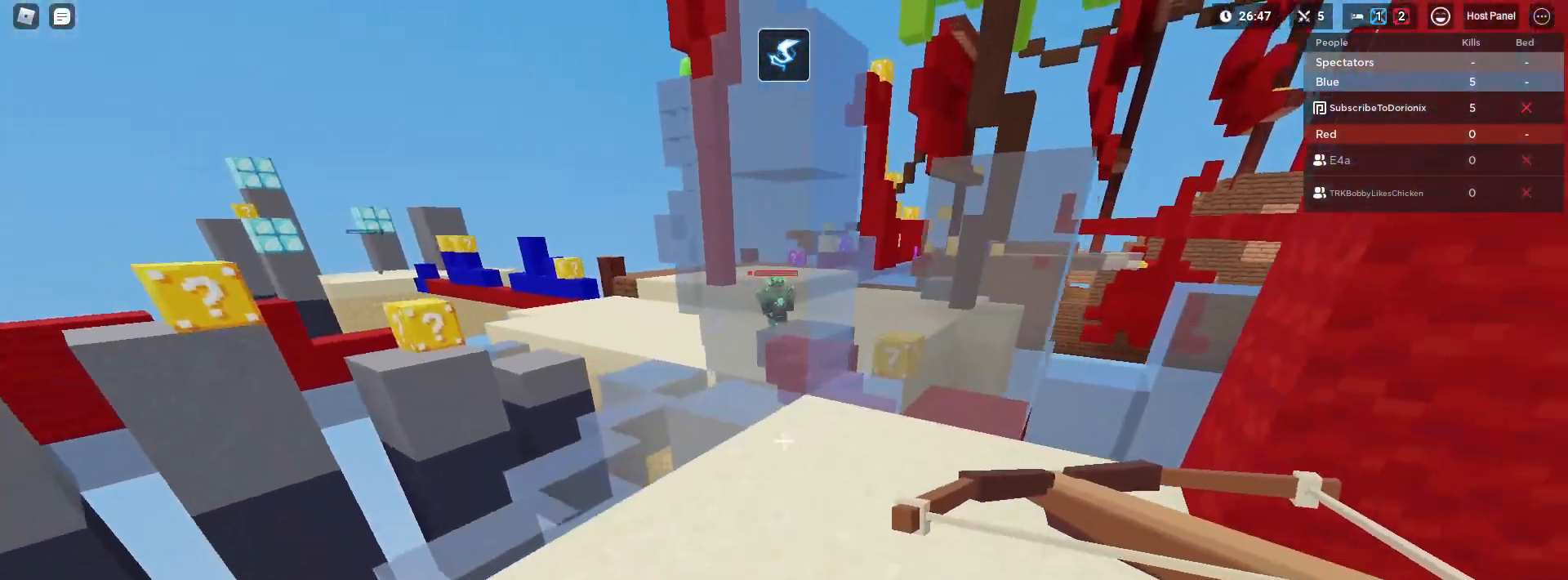
{"keys": ["a", "shift", "space"], "mouse": [], "mouse_move": "still", "events": [[67, "4", "down"], [267, "4", "up"], [317, "a", "down"], [317, "space", "down"], [433, "s", "up"]]}
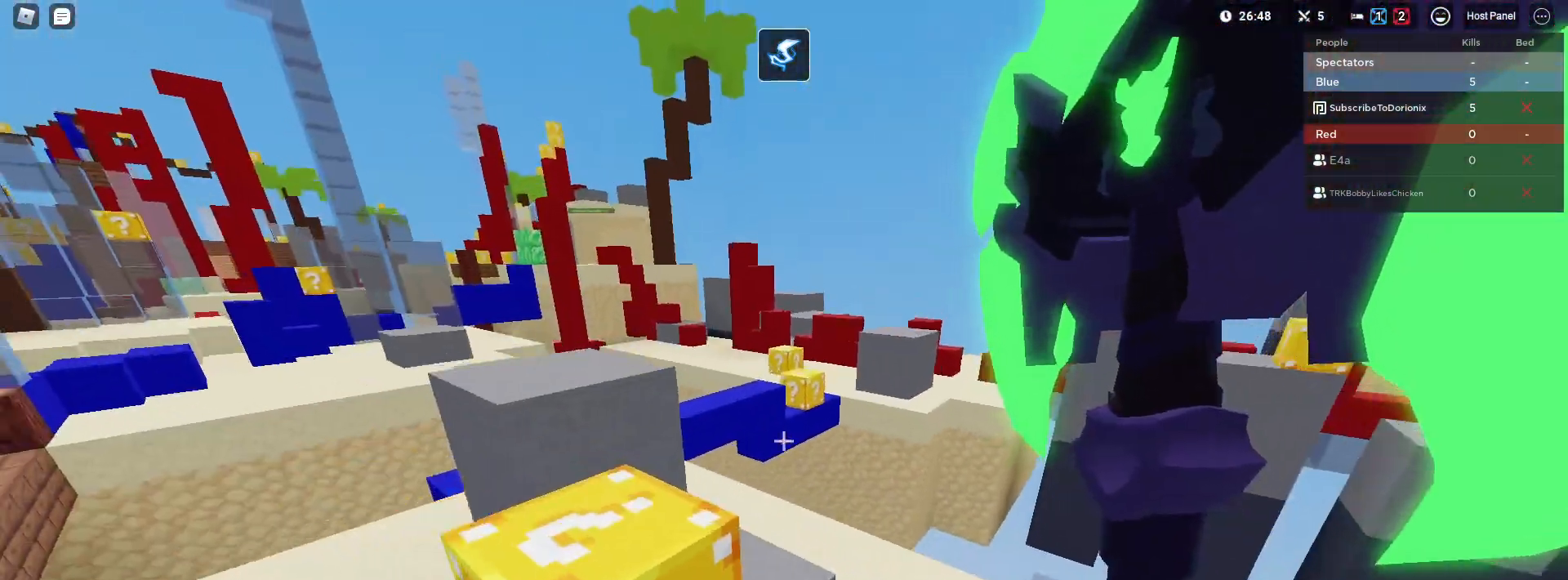
{"keys": ["a", "shift", "space"], "mouse": [], "mouse_move": "still", "events": [[33, "w", "down"], [417, "w", "up"]]}
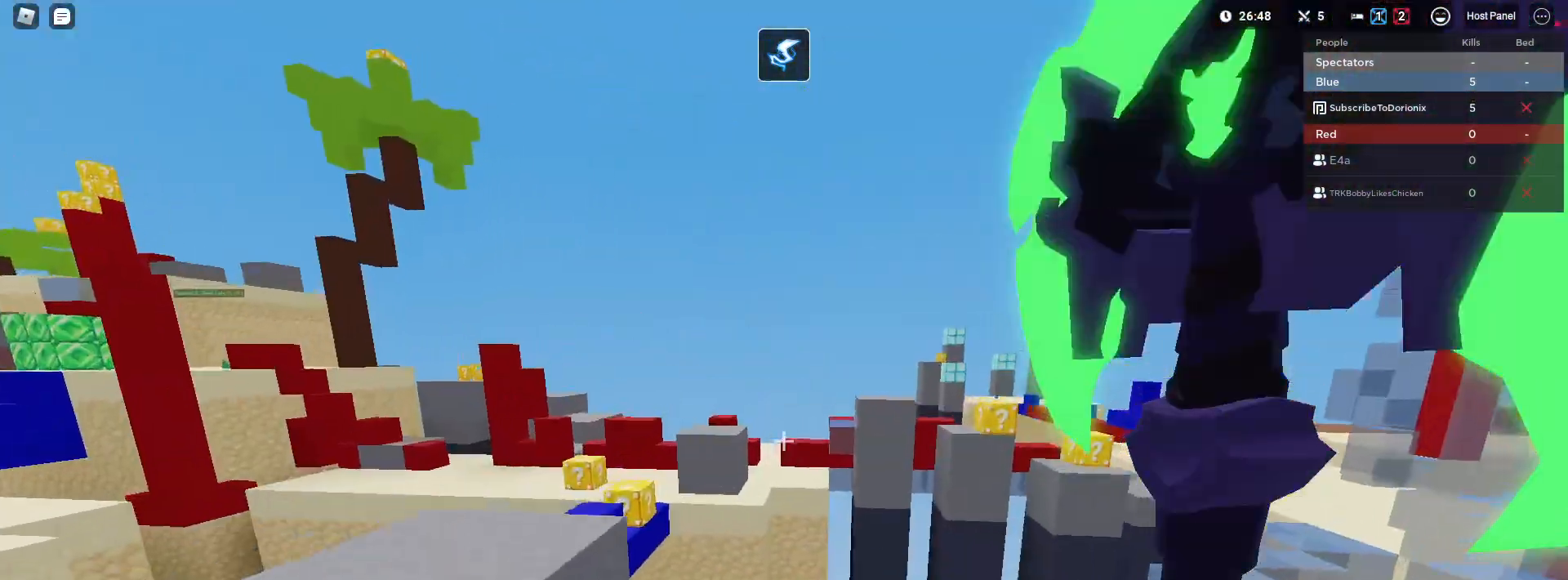
{"keys": ["a", "s", "shift", "space"], "mouse": [], "mouse_move": "left", "events": [[233, "s", "down"]]}
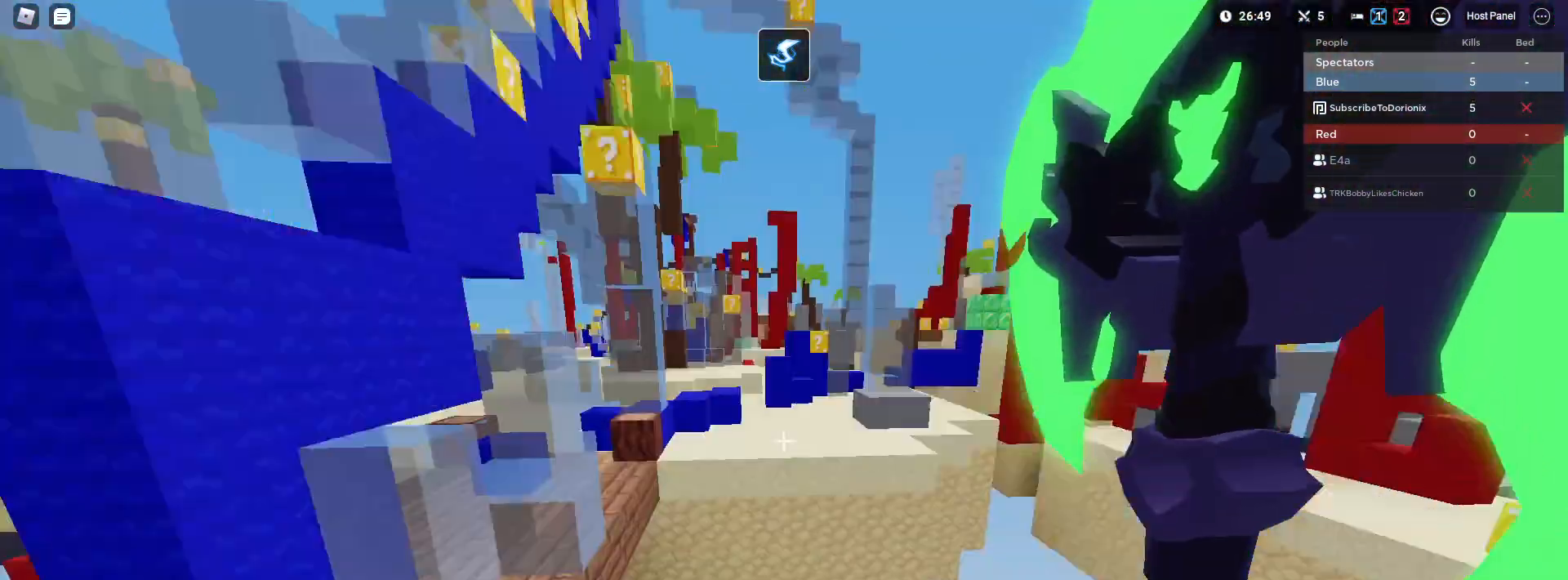
{"keys": ["shift", "w"], "mouse": [], "mouse_move": "still", "events": [[17, "space", "up"], [117, "s", "up"], [167, "w", "down"], [300, "a", "up"]]}
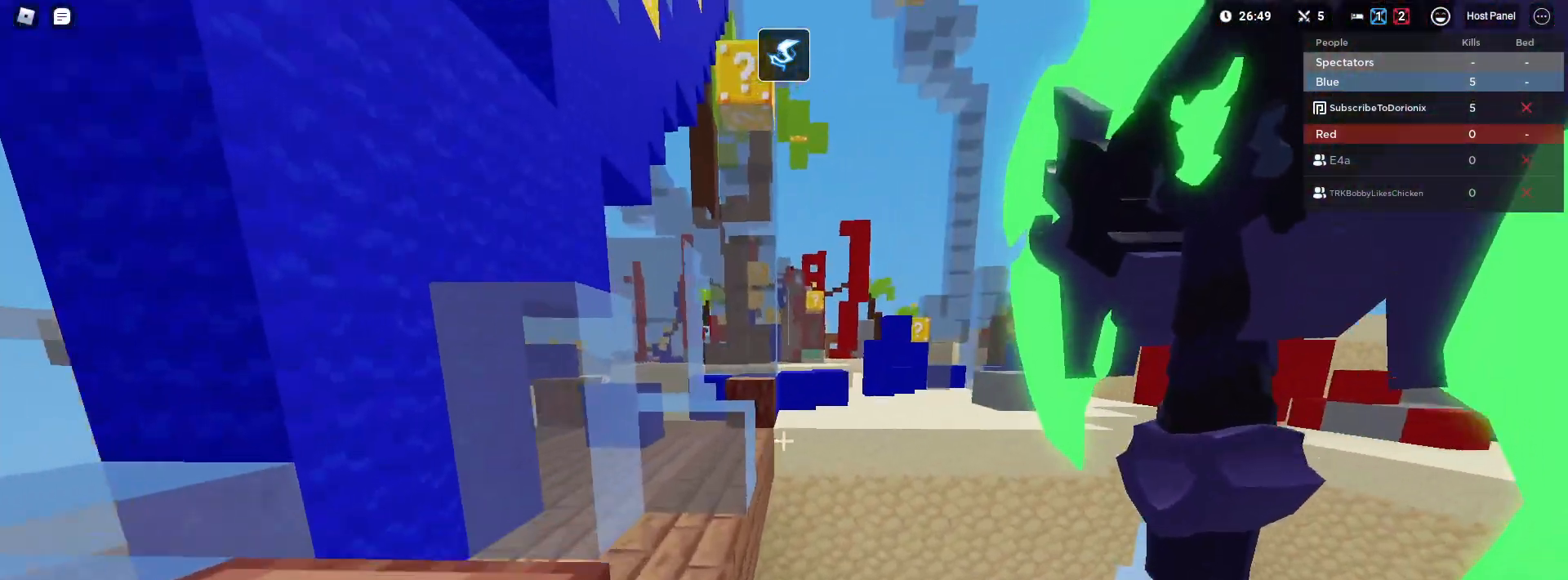
{"keys": ["shift", "space", "w"], "mouse": [], "mouse_move": "still", "events": [[233, "space", "down"]]}
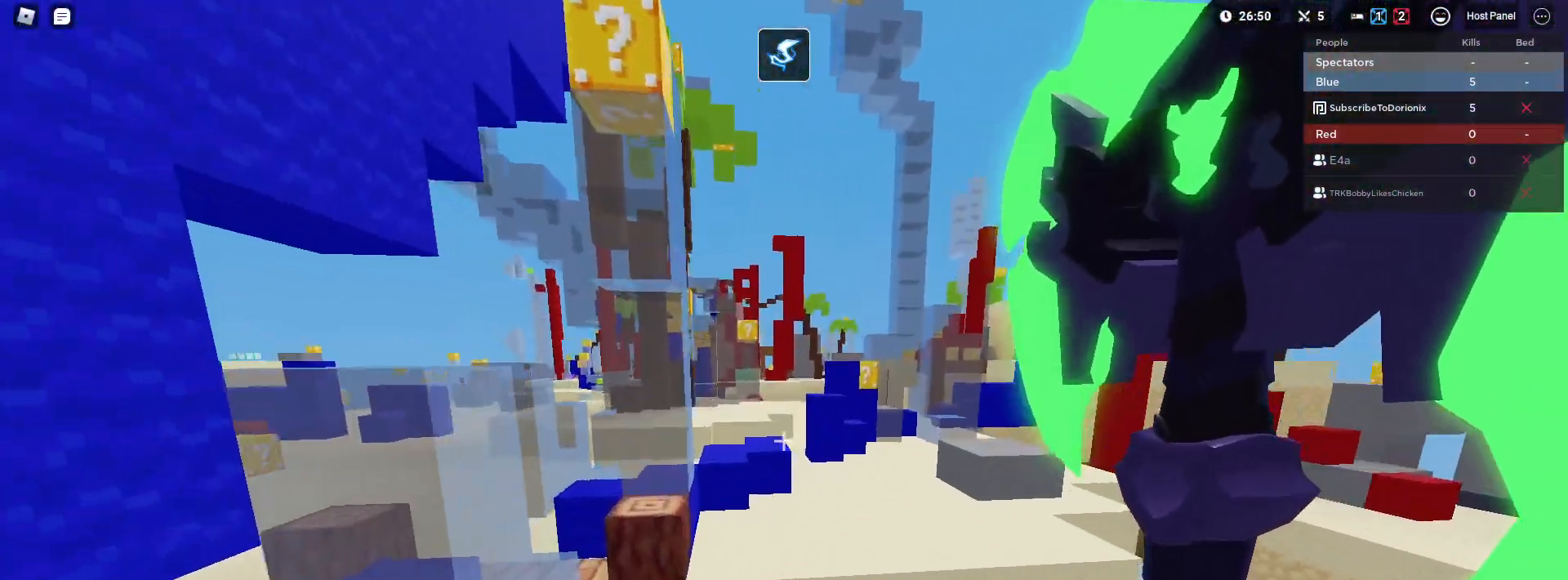
{"keys": ["shift", "w"], "mouse": [], "mouse_move": "still", "events": [[283, "mouse_left", "down"], [383, "mouse_left", "up"], [483, "space", "up"]]}
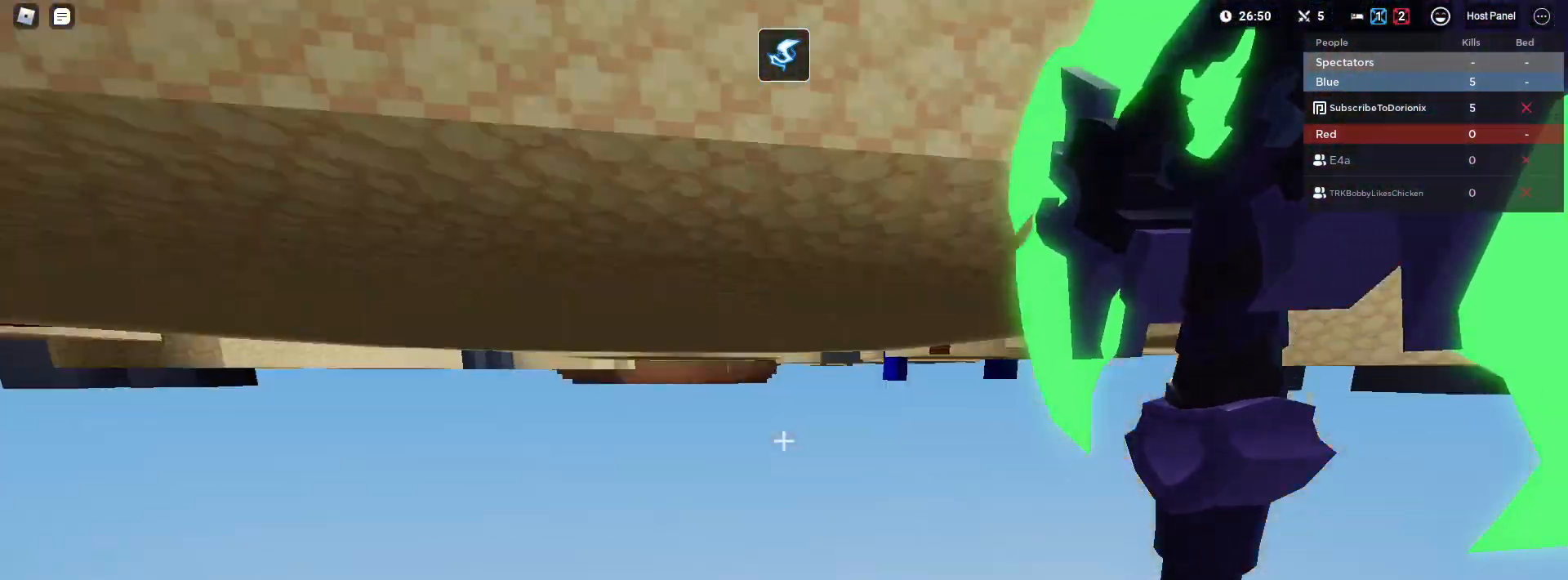
{"keys": ["shift", "w"], "mouse": [], "mouse_move": "still", "events": []}
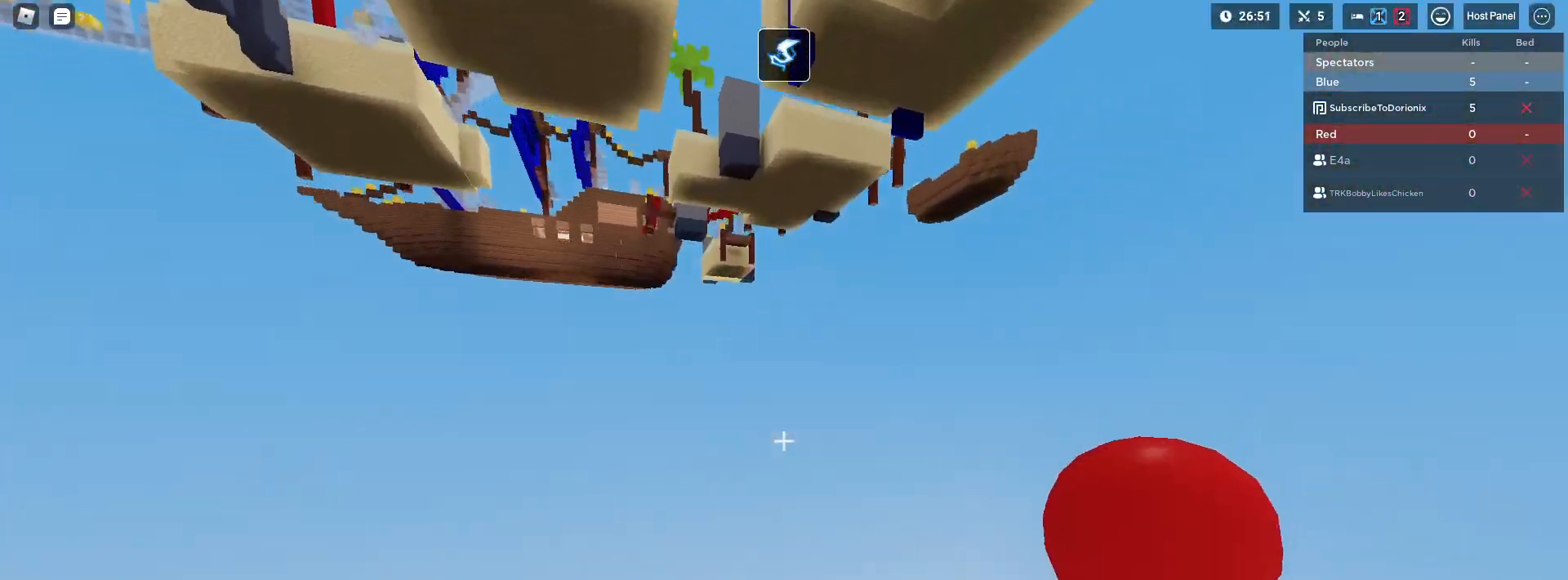
{"keys": ["a", "shift", "w"], "mouse": ["left", "right"], "mouse_move": "still", "events": [[133, "mouse_right", "down"], [267, "mouse_left", "down"], [367, "mouse_left", "up"], [417, "mouse_left", "down"], [467, "a", "down"]]}
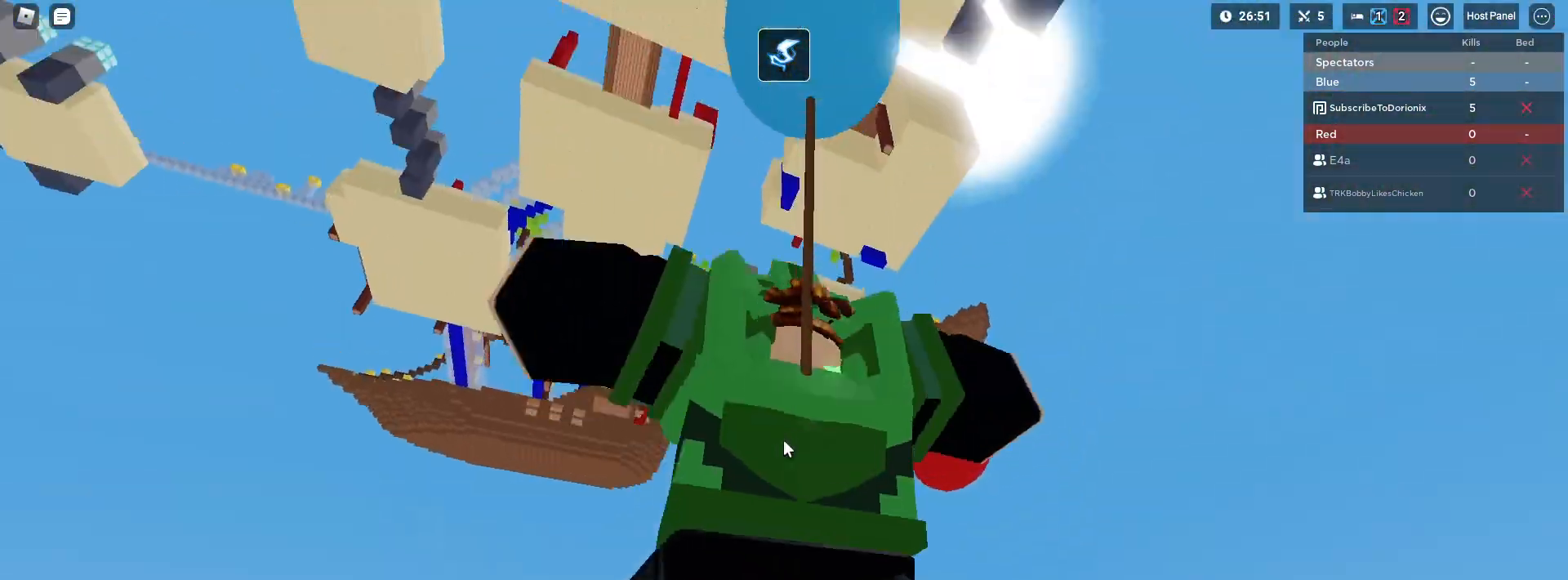
{"keys": ["a", "shift", "w"], "mouse": ["right"], "mouse_move": "still", "events": [[17, "mouse_left", "up"], [50, "mouse_left", "down"], [100, "mouse_left", "up"], [200, "mouse_left", "down"], [300, "mouse_left", "up"]]}
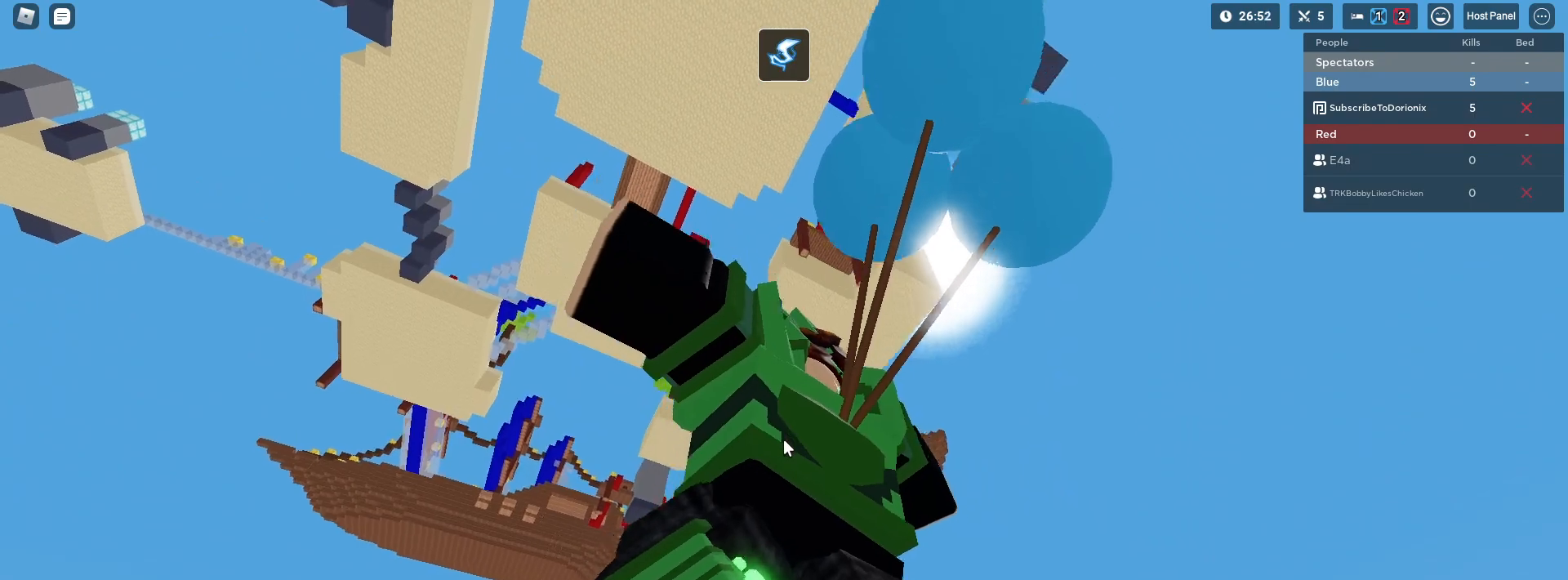
{"keys": ["a", "shift", "w"], "mouse": [], "mouse_move": "up", "events": [[267, "mouse_right", "up"]]}
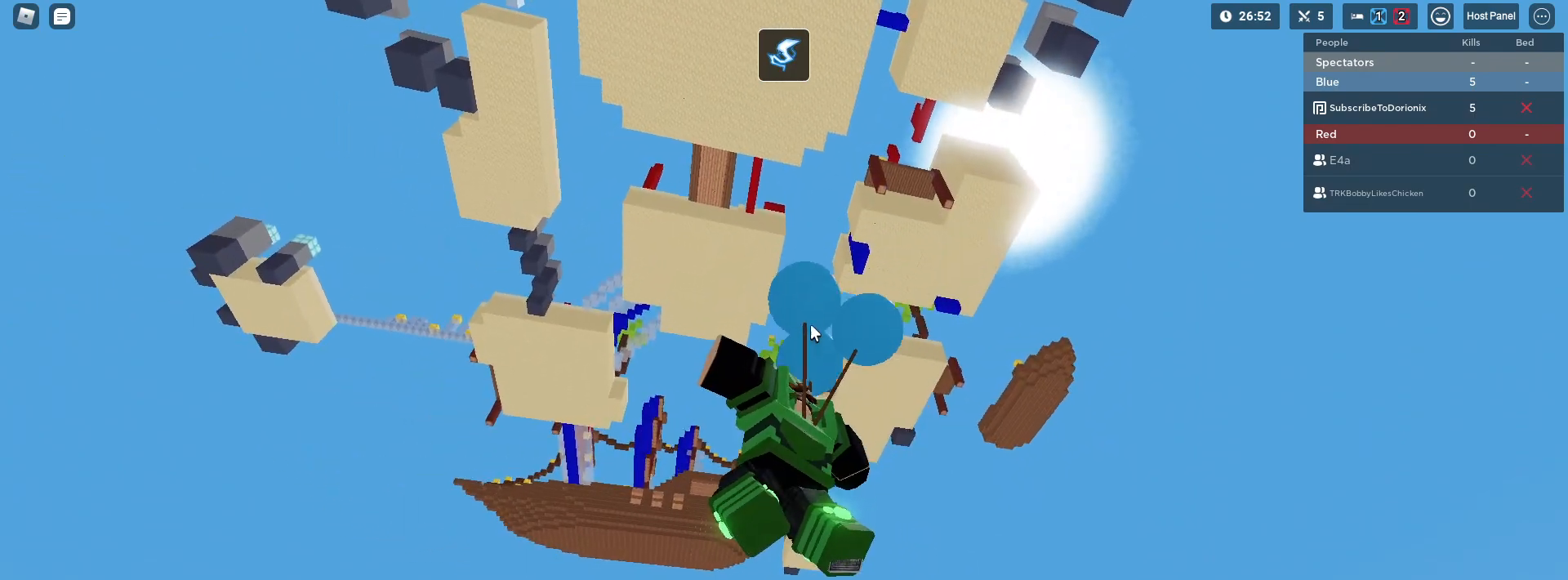
{"keys": ["a", "shift", "w"], "mouse": ["left"], "mouse_move": "up", "events": [[83, "mouse_left", "down"]]}
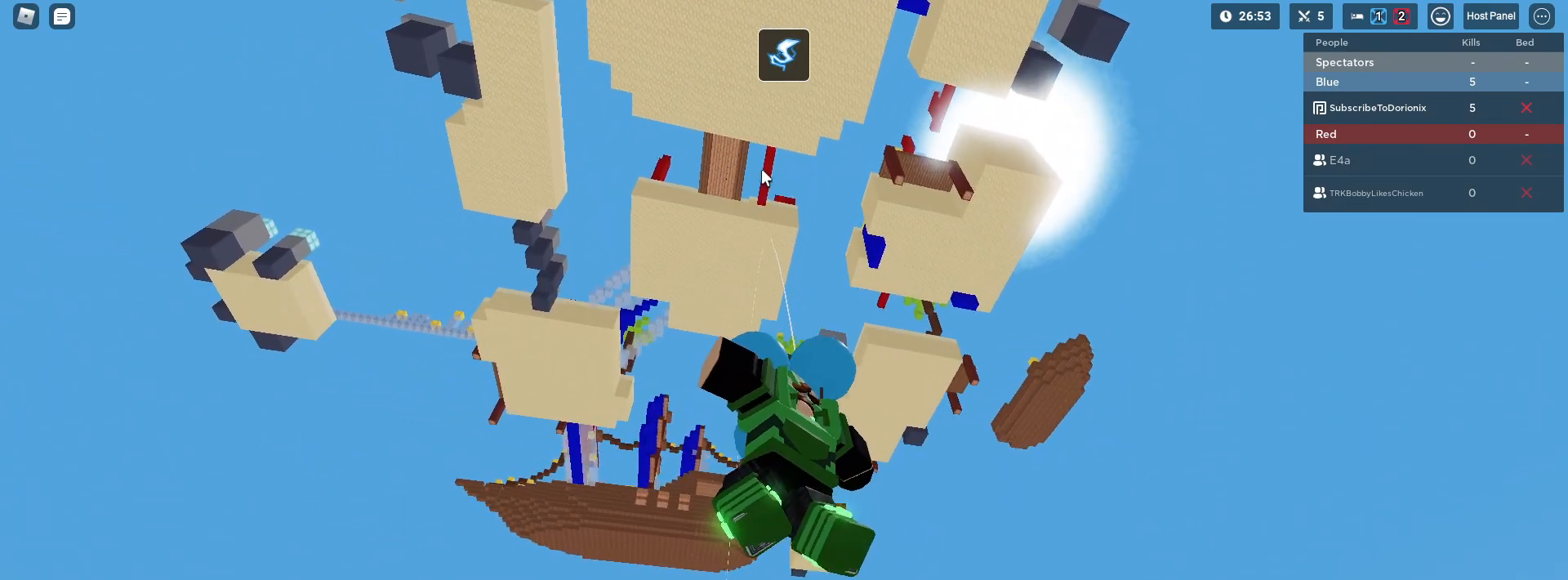
{"keys": ["a", "shift", "w"], "mouse": ["left", "right"], "mouse_move": "still", "events": [[150, "mouse_right", "down"]]}
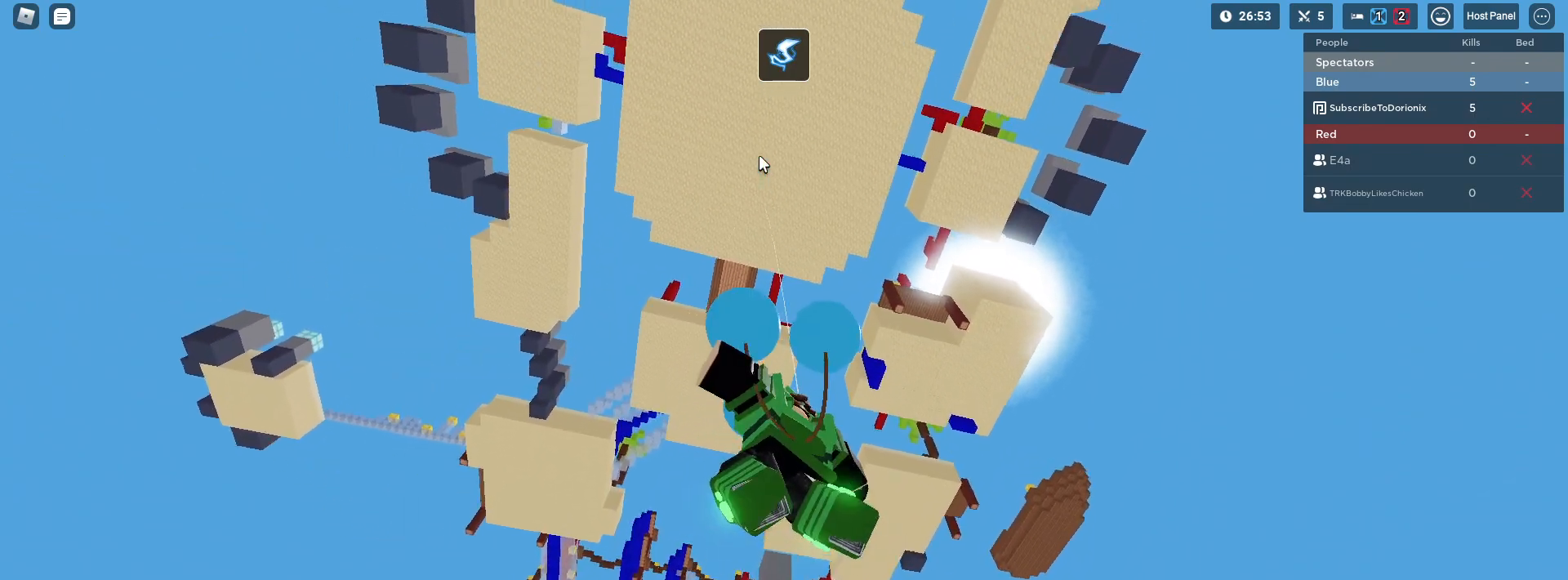
{"keys": ["a", "shift"], "mouse": ["left", "right"], "mouse_move": "still", "events": [[317, "shift", "up"], [350, "shift", "down"], [400, "mouse_right", "up"], [433, "w", "up"], [483, "mouse_right", "down"]]}
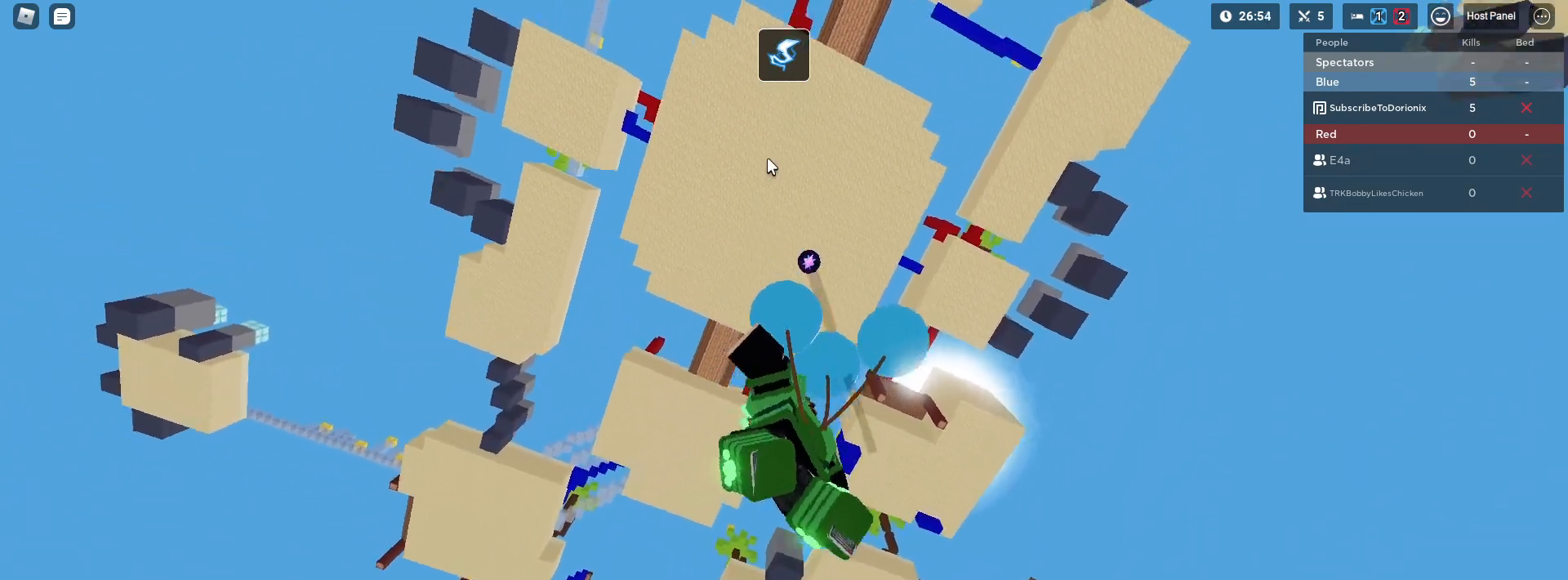
{"keys": ["s", "shift"], "mouse": ["left", "right"], "mouse_move": "still", "events": [[183, "s", "down"], [317, "a", "up"], [417, "1", "down"], [500, "1", "up"]]}
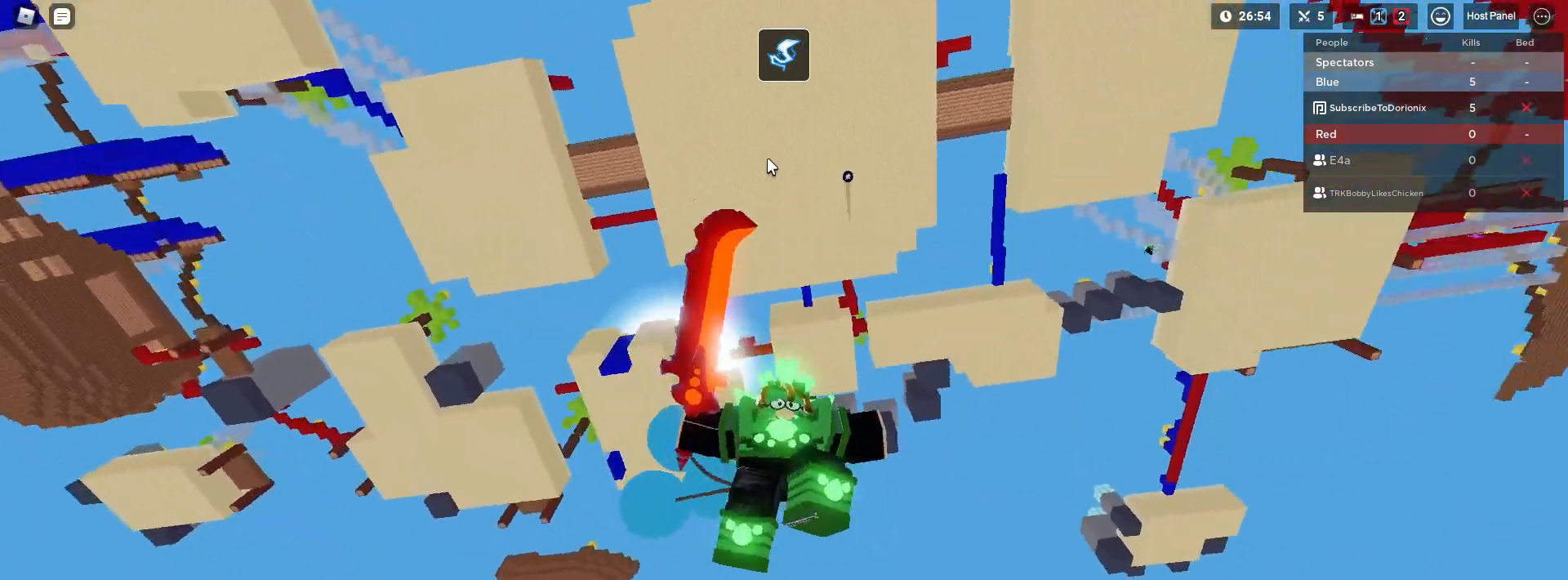
{"keys": ["a", "s", "shift"], "mouse": ["right"], "mouse_move": "still", "events": [[100, "a", "down"], [233, "mouse_left", "up"]]}
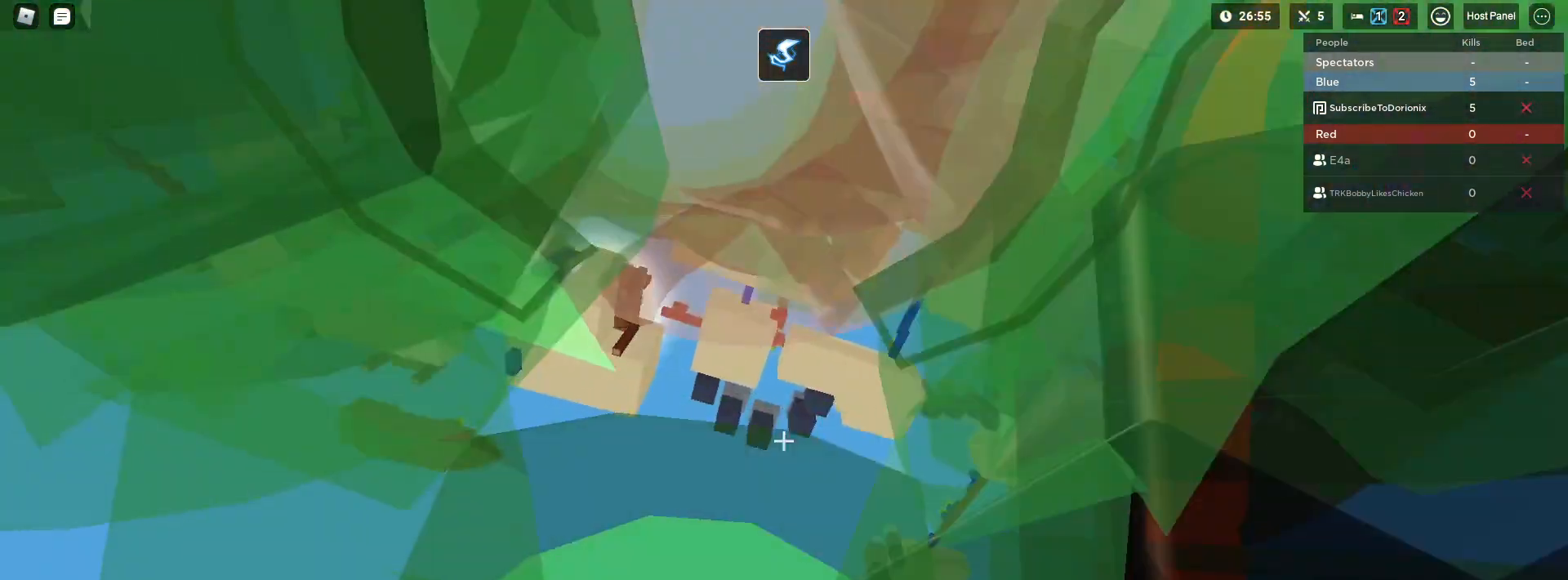
{"keys": ["a", "shift", "w"], "mouse": ["left"], "mouse_move": "still", "events": [[17, "mouse_right", "up"], [350, "mouse_left", "down"], [350, "s", "up"], [500, "w", "down"]]}
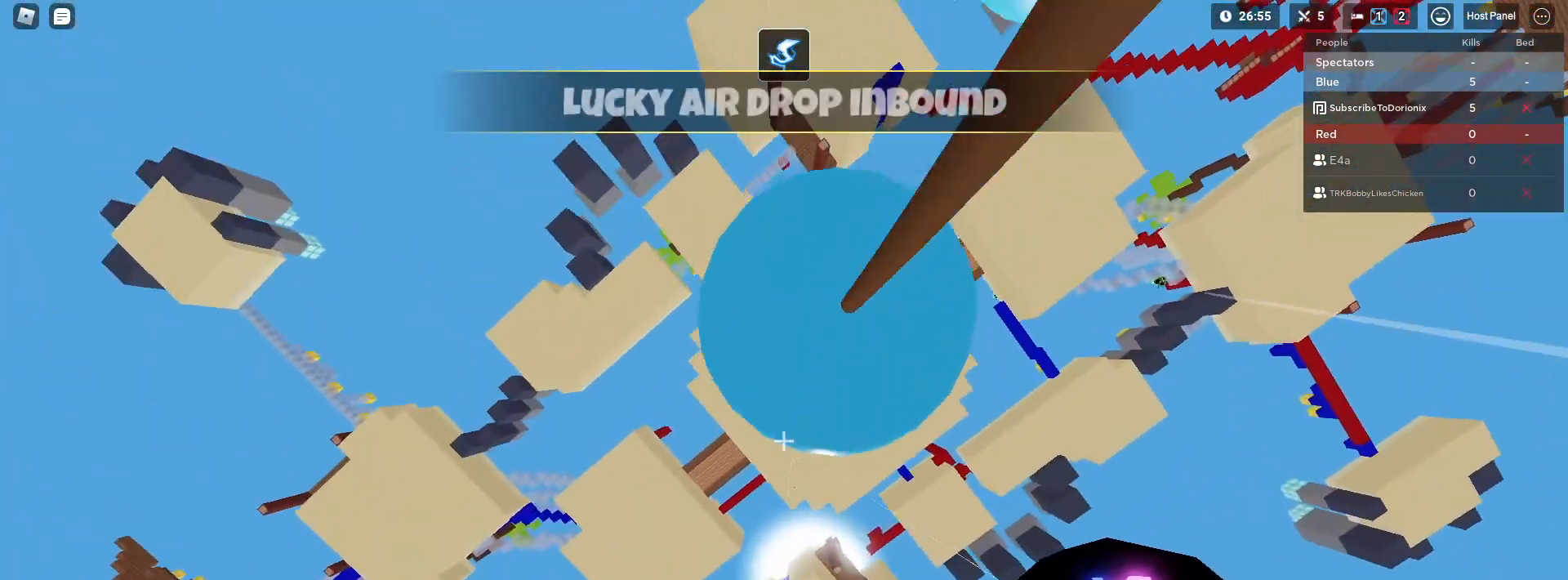
{"keys": ["a", "shift", "w"], "mouse": ["left"], "mouse_move": "still", "events": []}
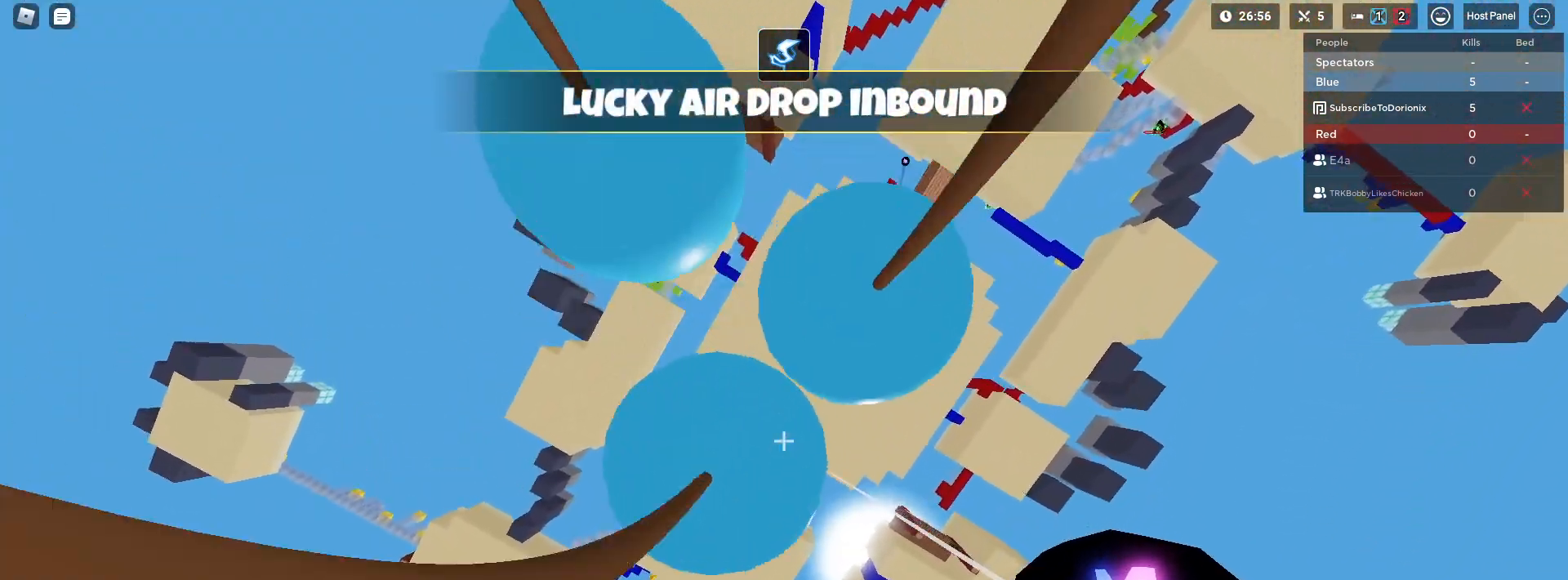
{"keys": ["d", "shift", "w"], "mouse": [], "mouse_move": "still", "events": [[250, "mouse_left", "up"], [283, "a", "up"], [383, "d", "down"]]}
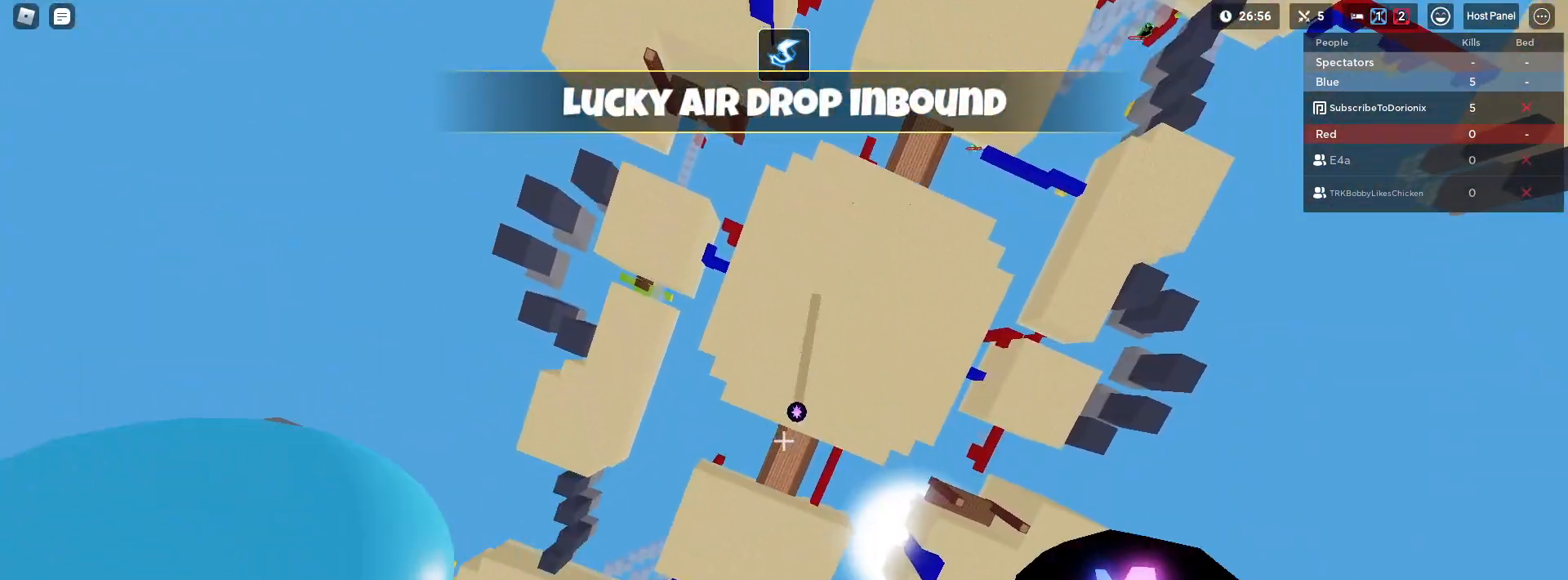
{"keys": ["d", "shift", "w"], "mouse": [], "mouse_move": "still", "events": []}
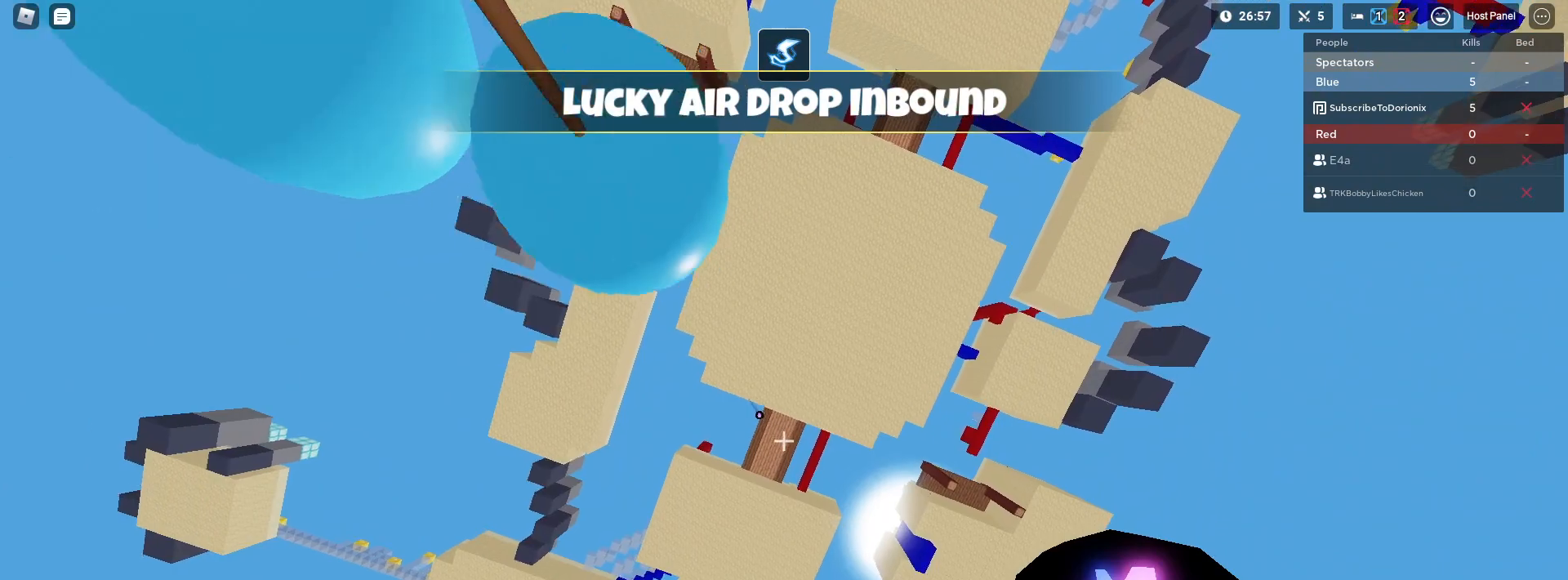
{"keys": ["d", "shift", "w"], "mouse": [], "mouse_move": "still", "events": [[367, "mouse_right", "down"], [500, "mouse_right", "up"]]}
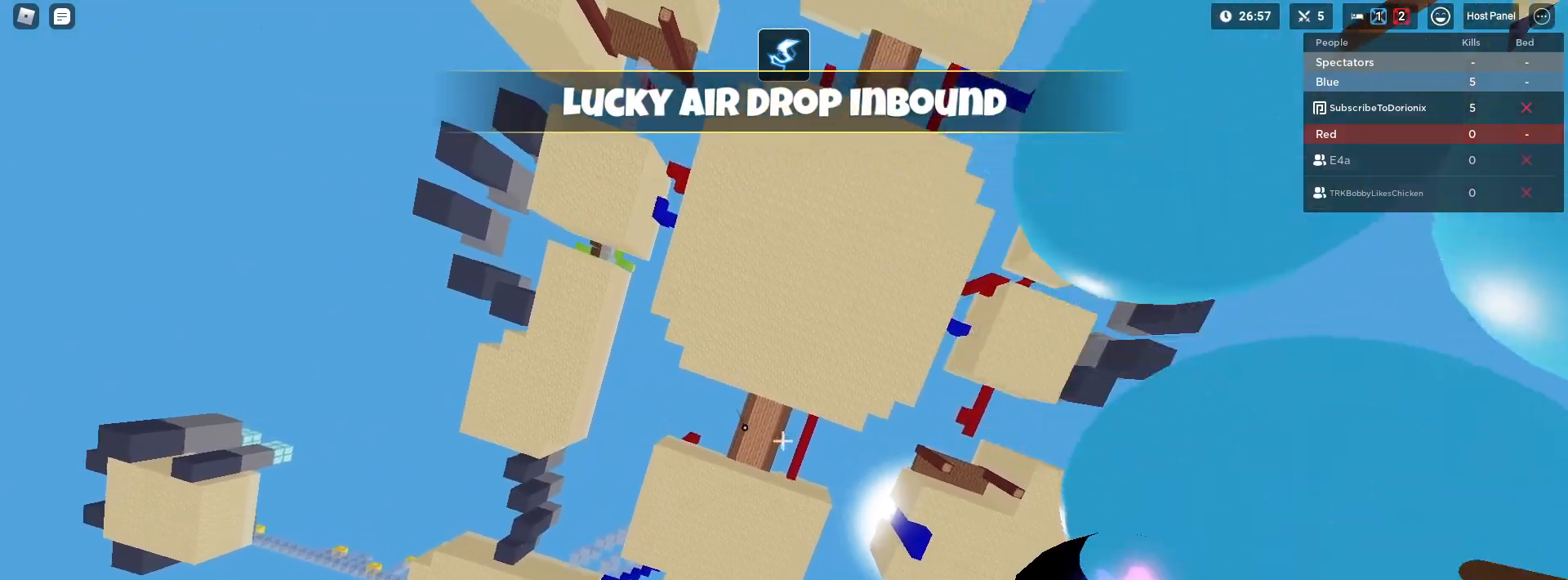
{"keys": ["d", "shift", "w"], "mouse": [], "mouse_move": "still", "events": []}
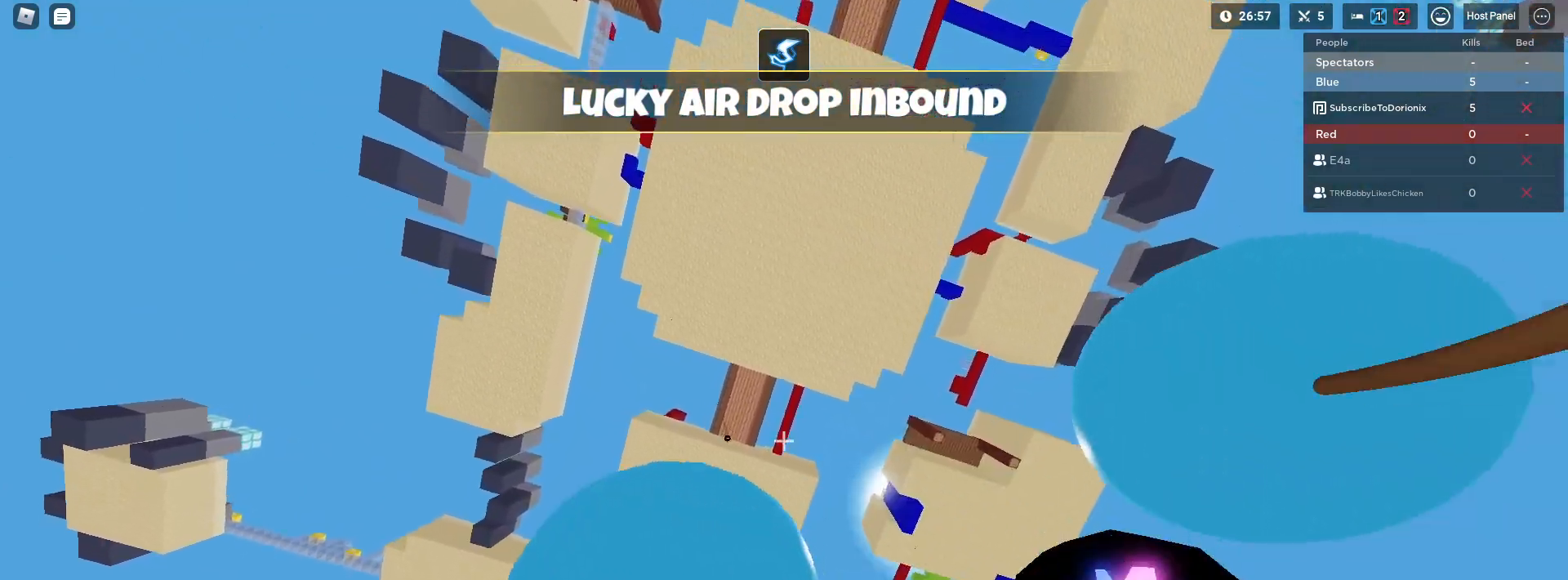
{"keys": ["d", "shift", "w"], "mouse": ["left"], "mouse_move": "still", "events": [[167, "mouse_left", "down"]]}
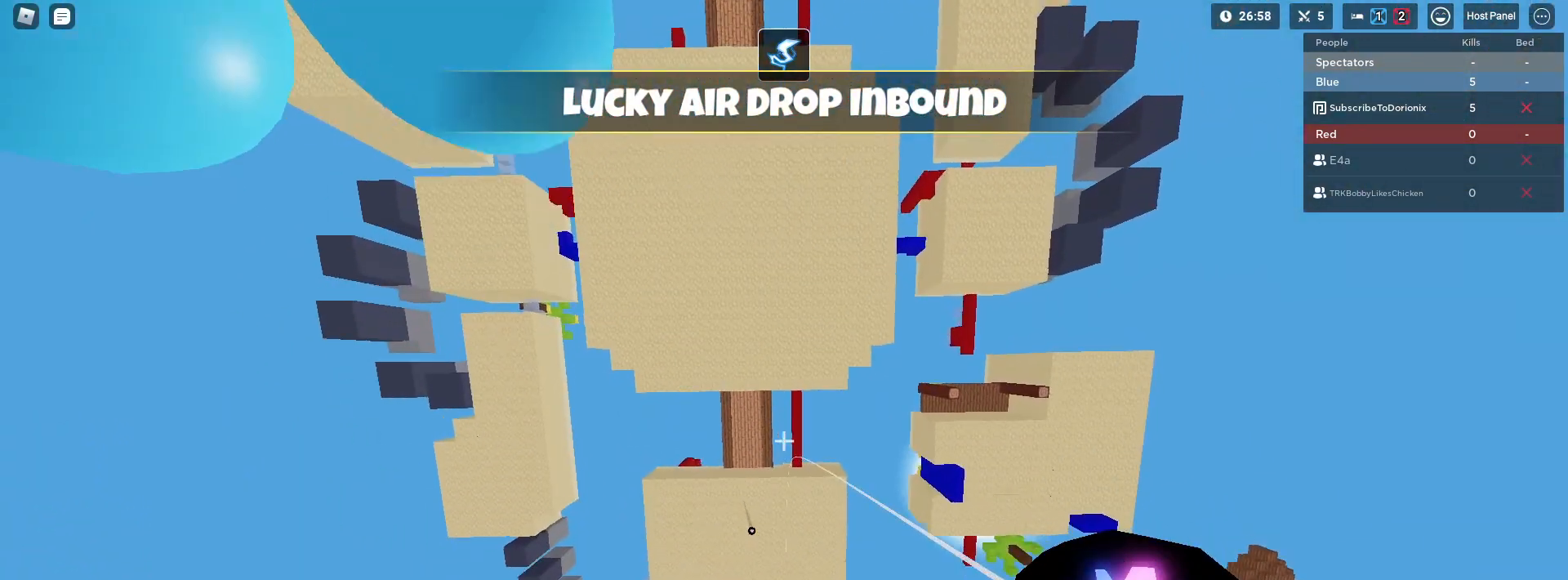
{"keys": ["d", "shift", "w"], "mouse": [], "mouse_move": "still", "events": [[417, "mouse_left", "up"]]}
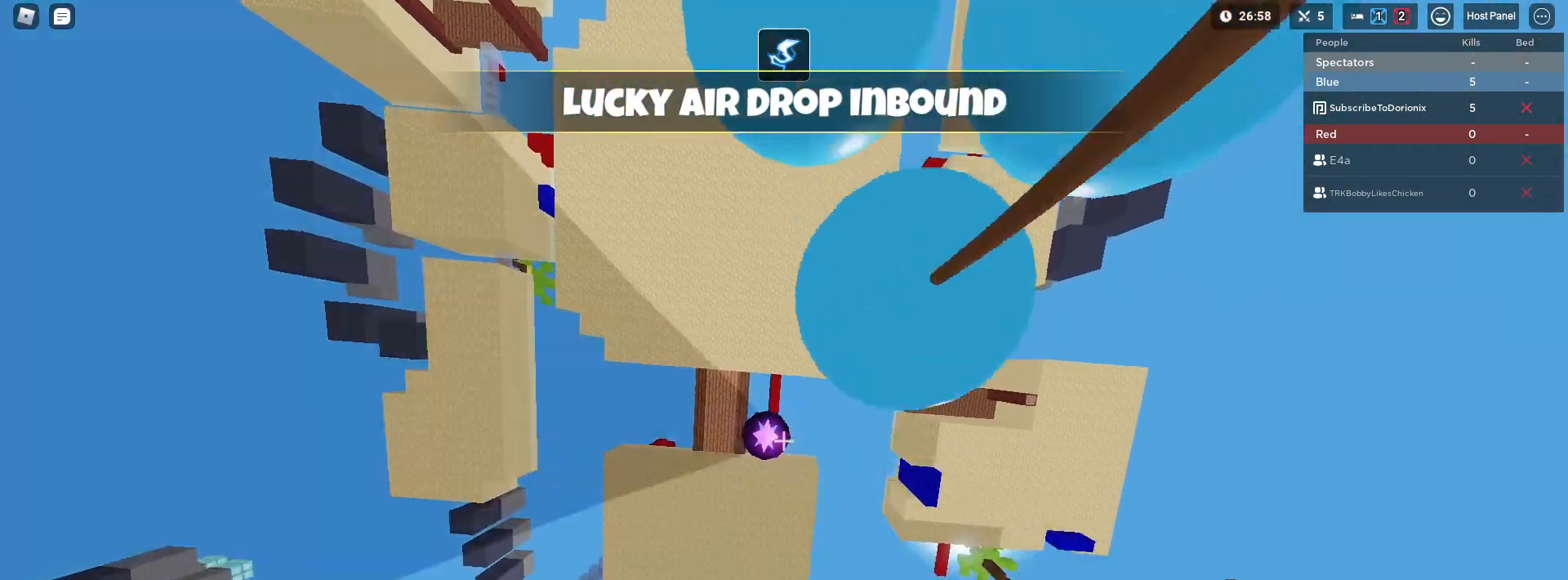
{"keys": ["d", "shift", "w"], "mouse": ["right"], "mouse_move": "still", "events": [[383, "mouse_right", "down"]]}
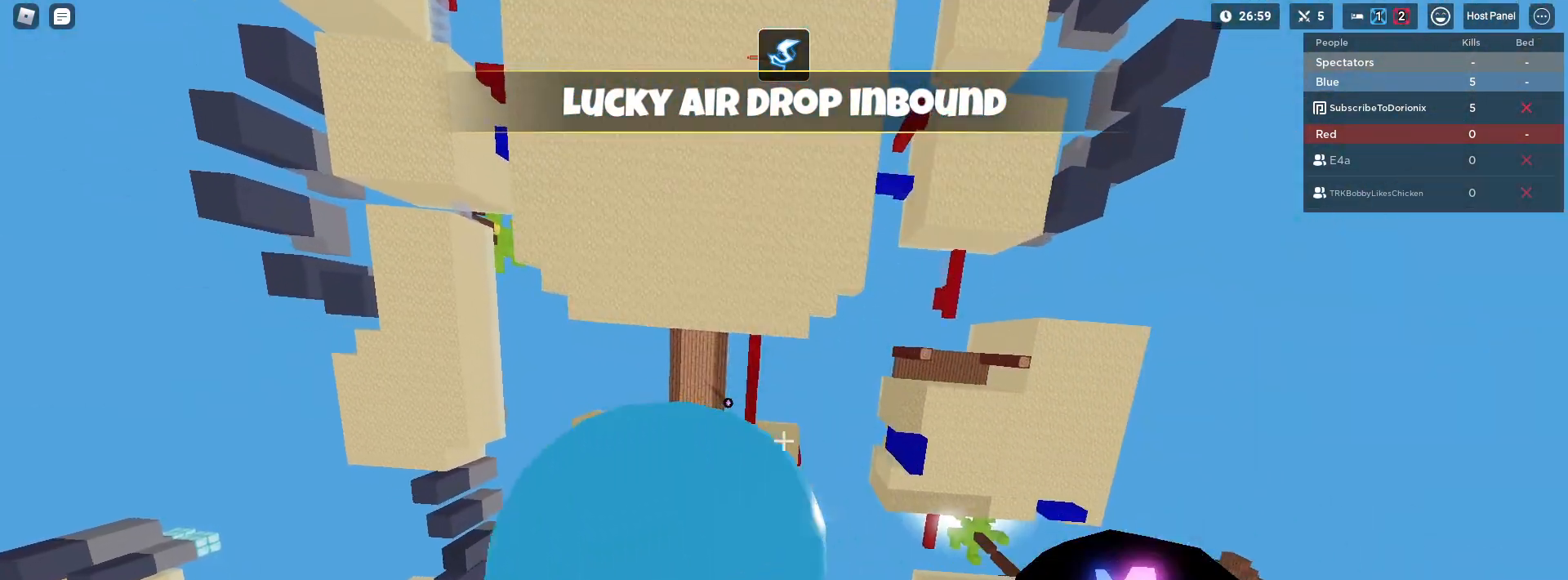
{"keys": ["d", "shift", "w"], "mouse": [], "mouse_move": "still", "events": [[17, "mouse_right", "up"]]}
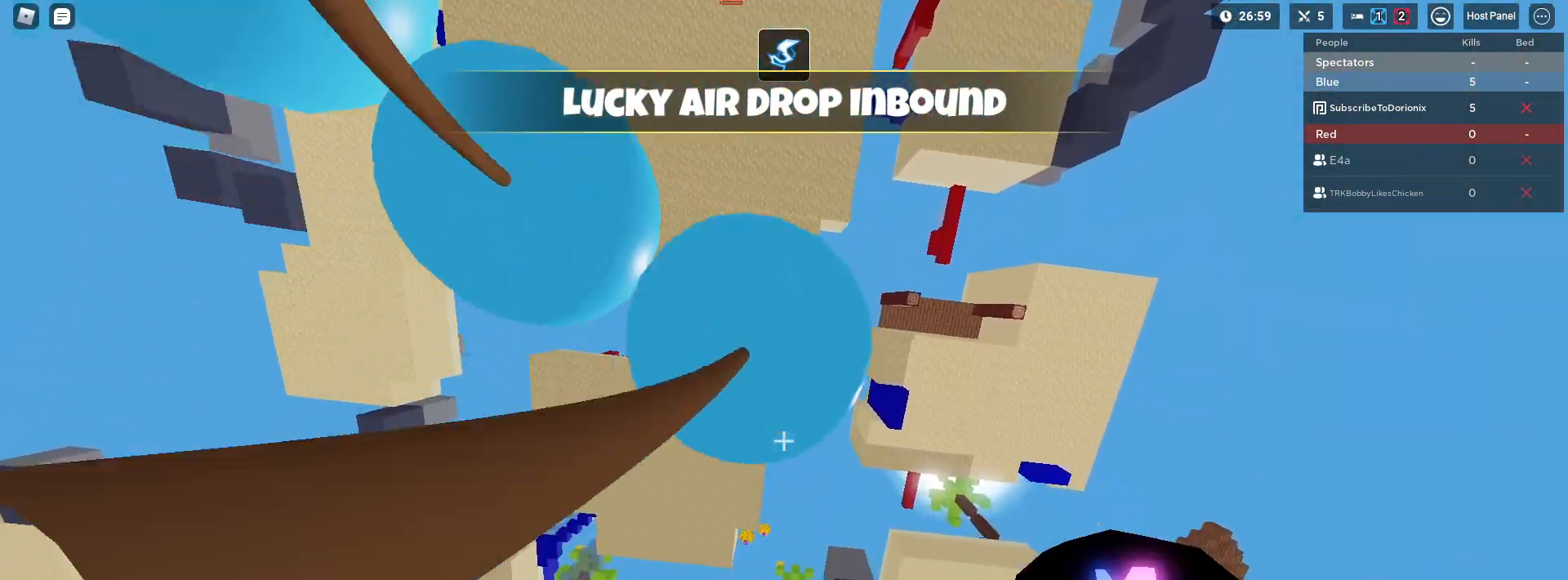
{"keys": ["d", "shift", "w"], "mouse": ["left"], "mouse_move": "still", "events": [[500, "mouse_left", "down"]]}
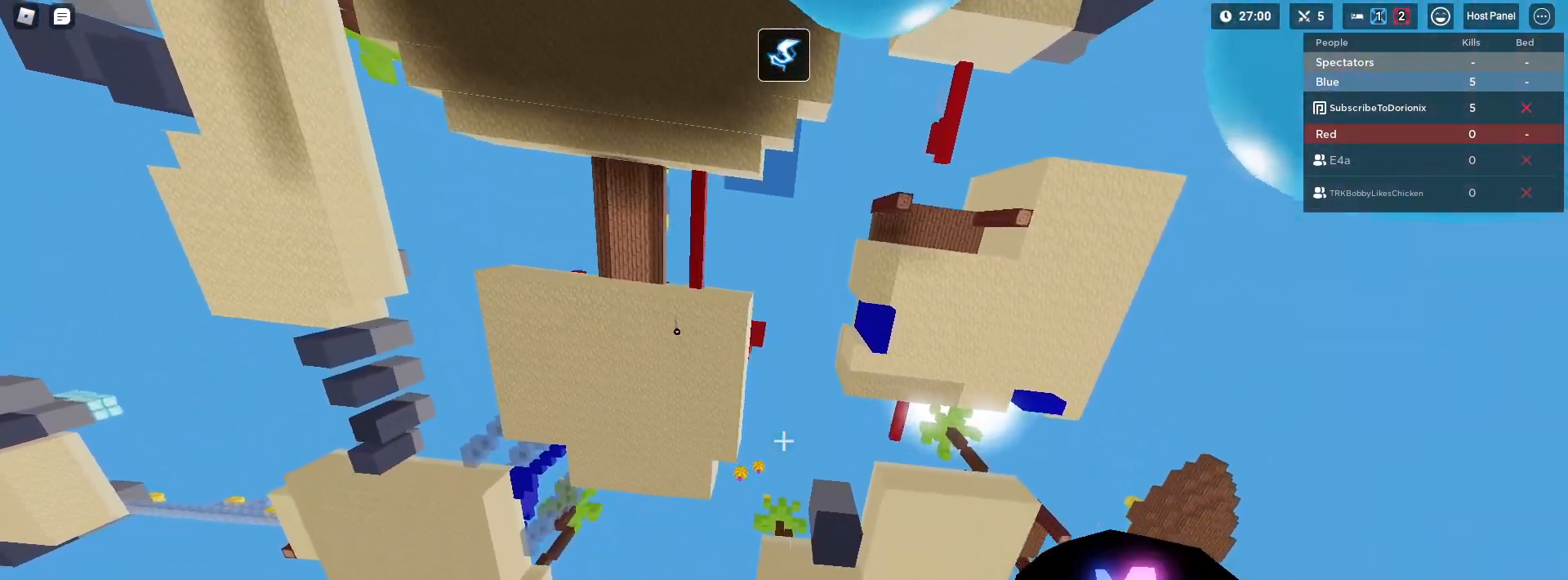
{"keys": ["shift", "w"], "mouse": ["left"], "mouse_move": "still", "events": [[50, "a", "down"], [150, "a", "up"], [233, "d", "up"]]}
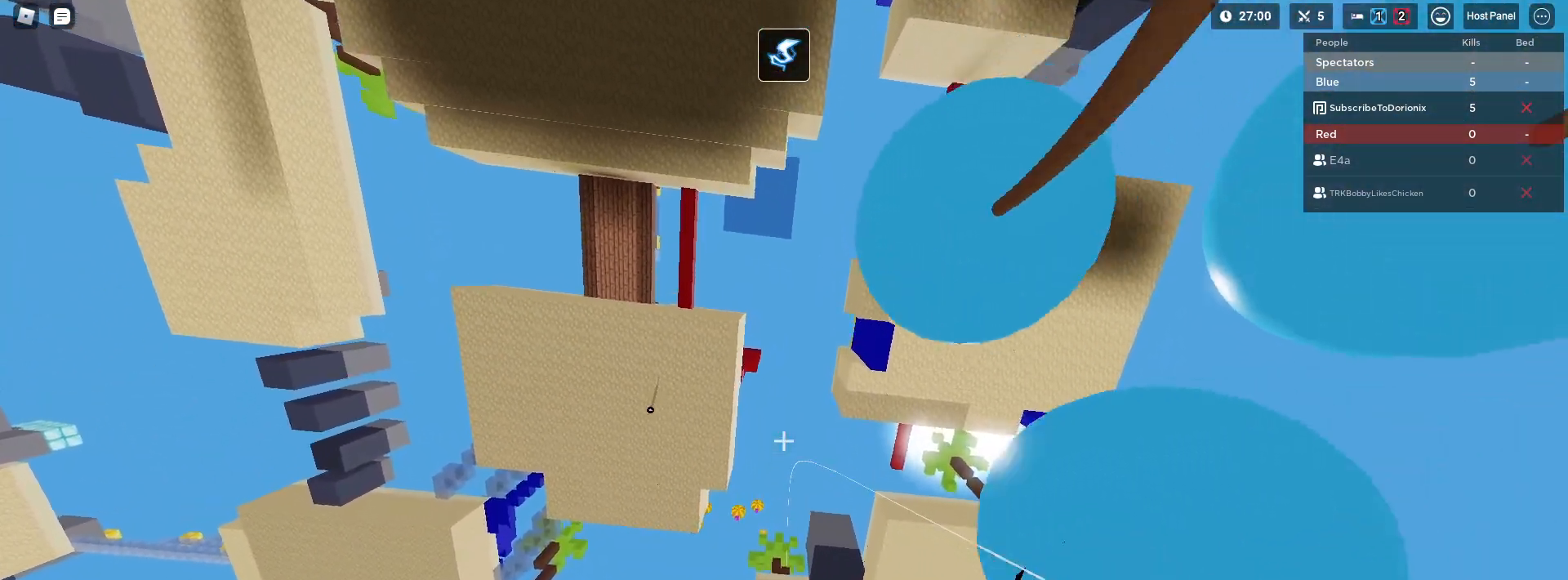
{"keys": ["shift", "w"], "mouse": [], "mouse_move": "still", "events": [[217, "mouse_left", "up"]]}